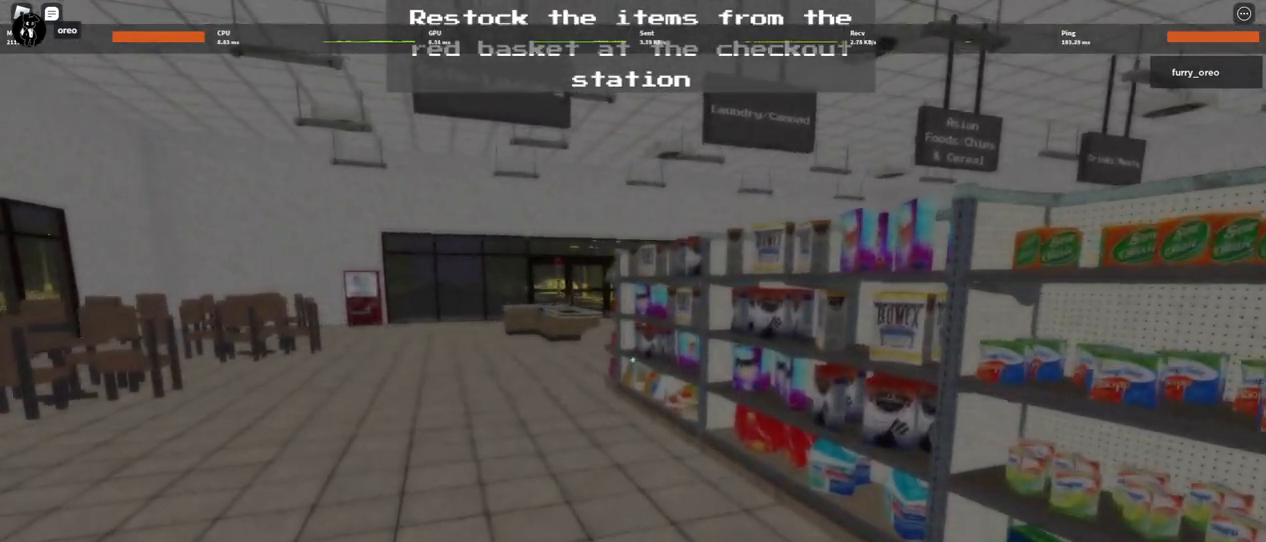
Gameplay with keyboard and mouse; each line is a JSON object with the keys and mouse buttons held at the frame after it. "events" lists presses ("down") and releases ("up") of "1", "2", "3", "4", "5", "a", "alt", "b", "c", "ctrl", "d", "e", "f", "g", "q", "r", "s", "shift", "space", "t", "tab", "tilde", "v", "w", "x", "z", "mouse_left", "mouse_wheel", "mouse_right", "mouse_mb4" and "mouse_mb5" between this image and that frame as [ms after this image, input, new state], when the widget could be followed in between. "mouse_left", "mouse_wheel", "mouse_right", "mouse_mb4", "mouse_mb5" = the "left", "wheel", "right", "mb4", "mb5" buttons of the "mouse" list. No other keys are recorded. "wheel" means that the mouse wheel is clicked or scrolled. Mouse movement is not recorded.
{"keys": ["w"], "mouse": [], "events": []}
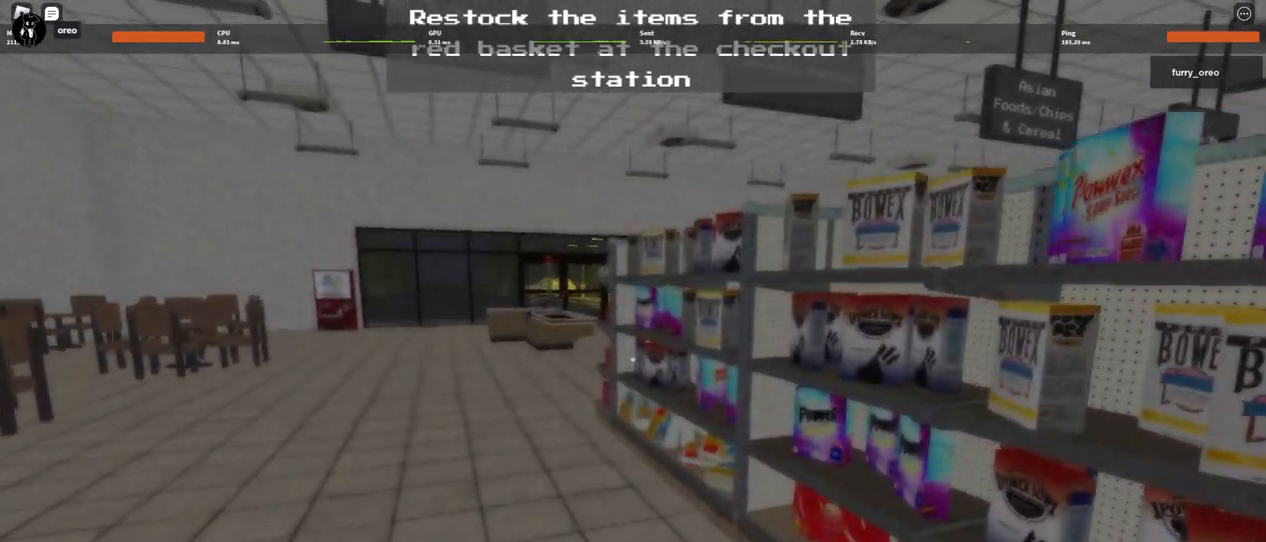
{"keys": ["w"], "mouse": [], "events": [[117, "a", "down"], [417, "a", "up"]]}
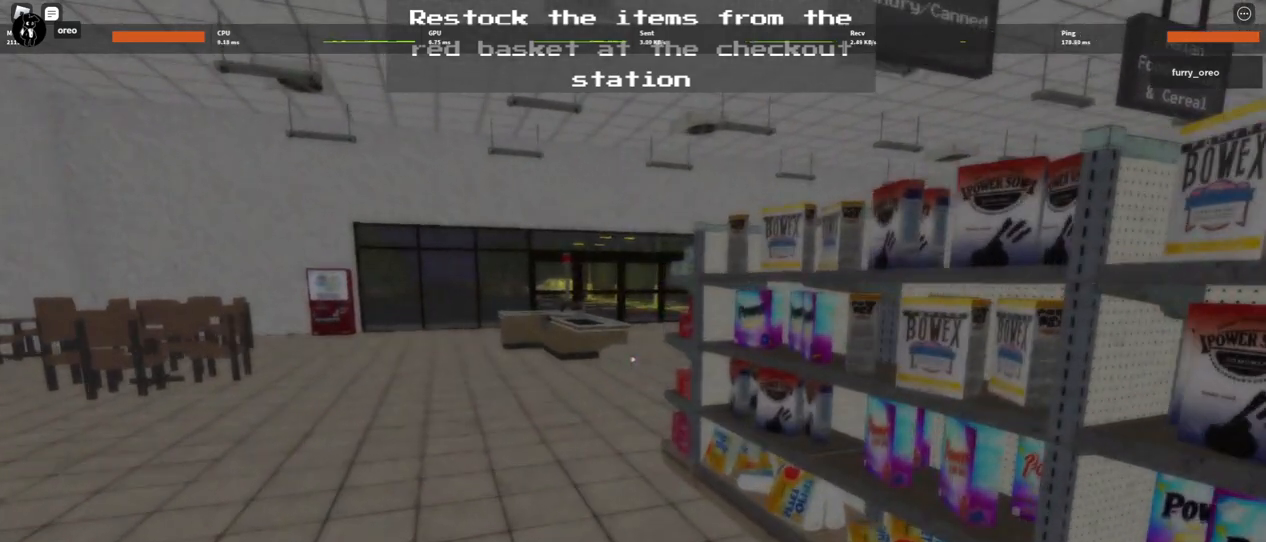
{"keys": ["w"], "mouse": [], "events": []}
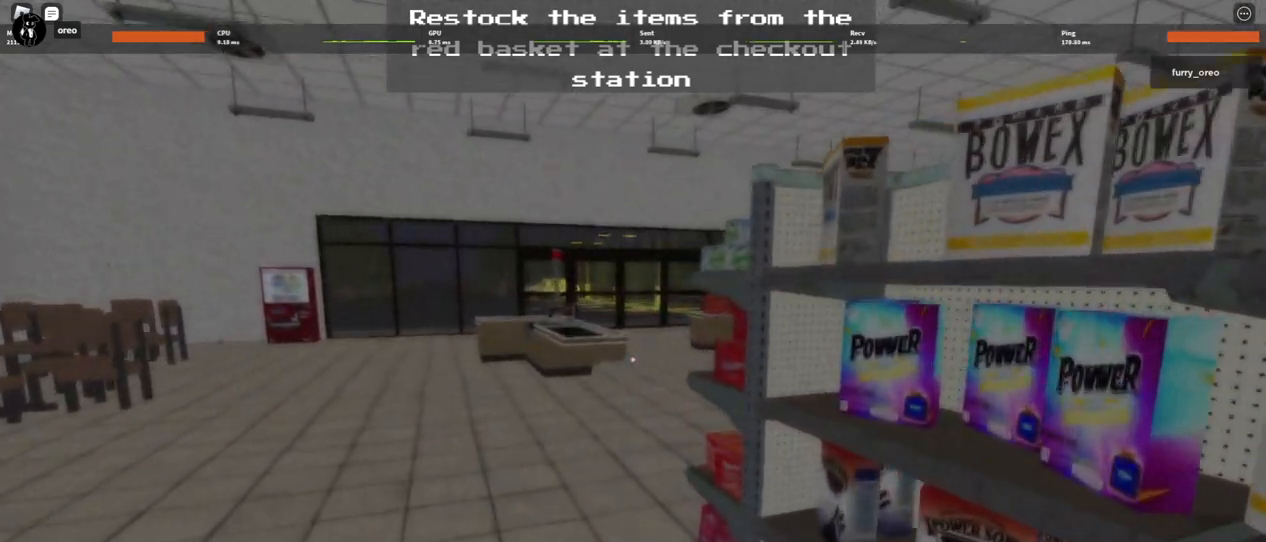
{"keys": ["w"], "mouse": [], "events": []}
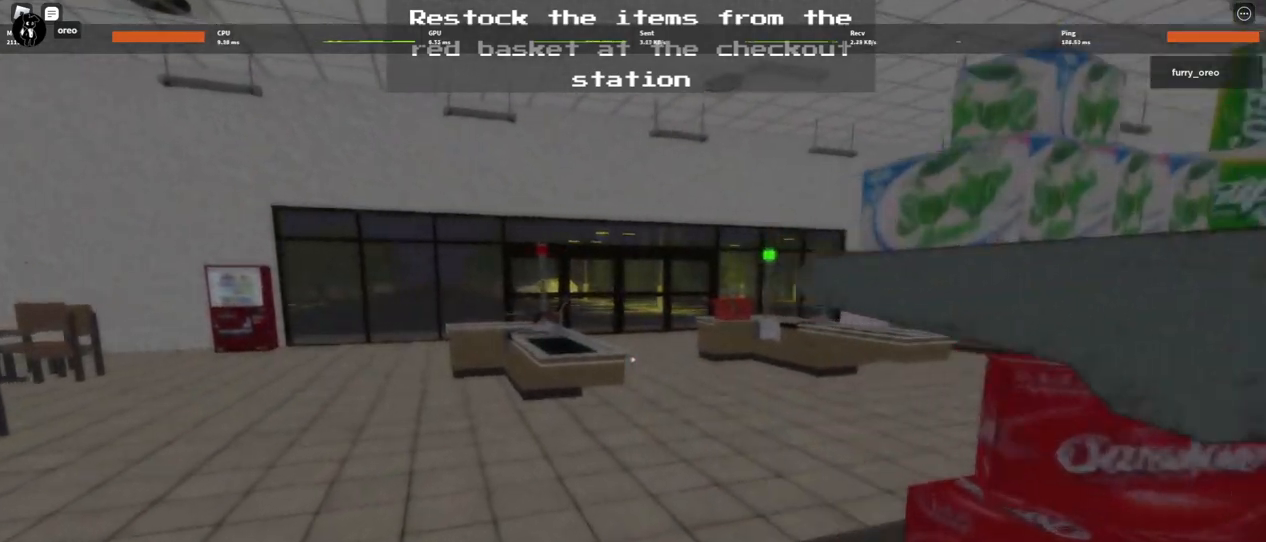
{"keys": ["w"], "mouse": [], "events": []}
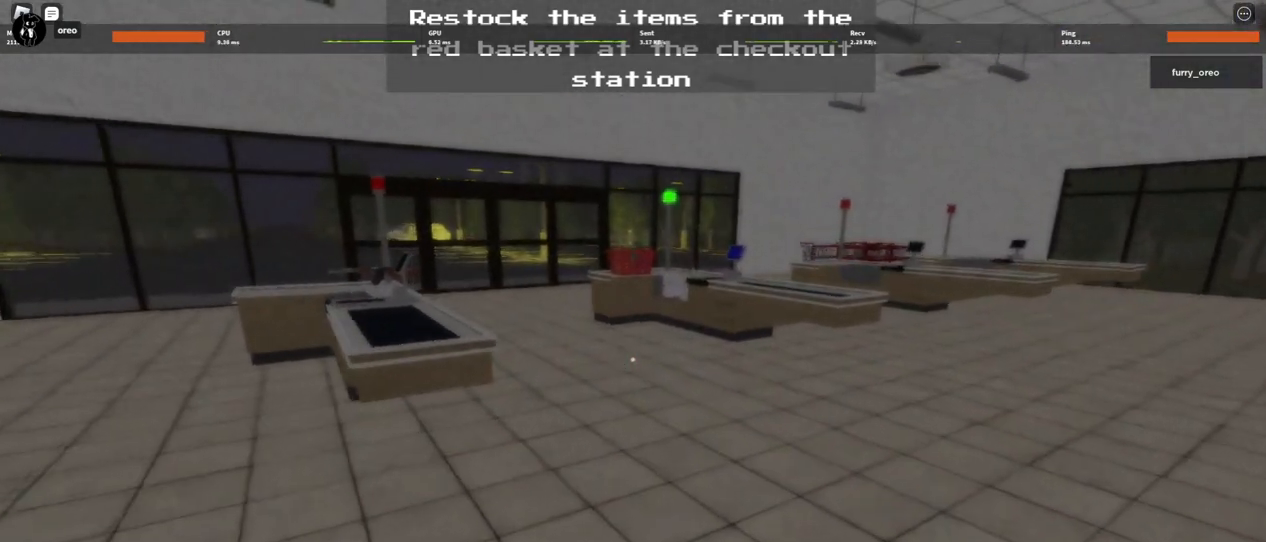
{"keys": ["w"], "mouse": [], "events": []}
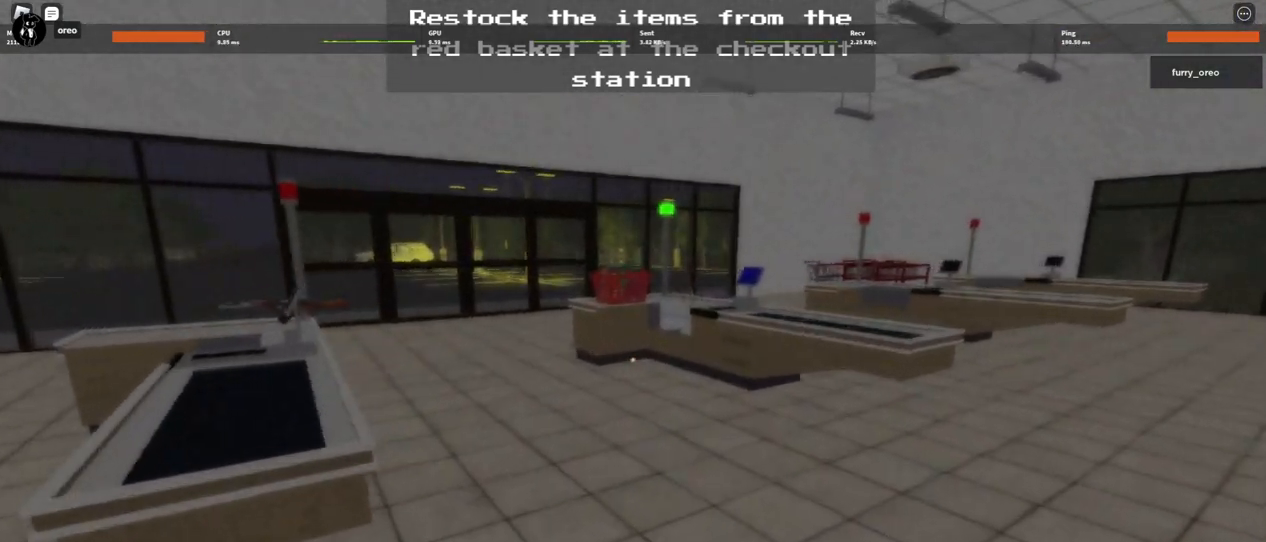
{"keys": ["w"], "mouse": [], "events": []}
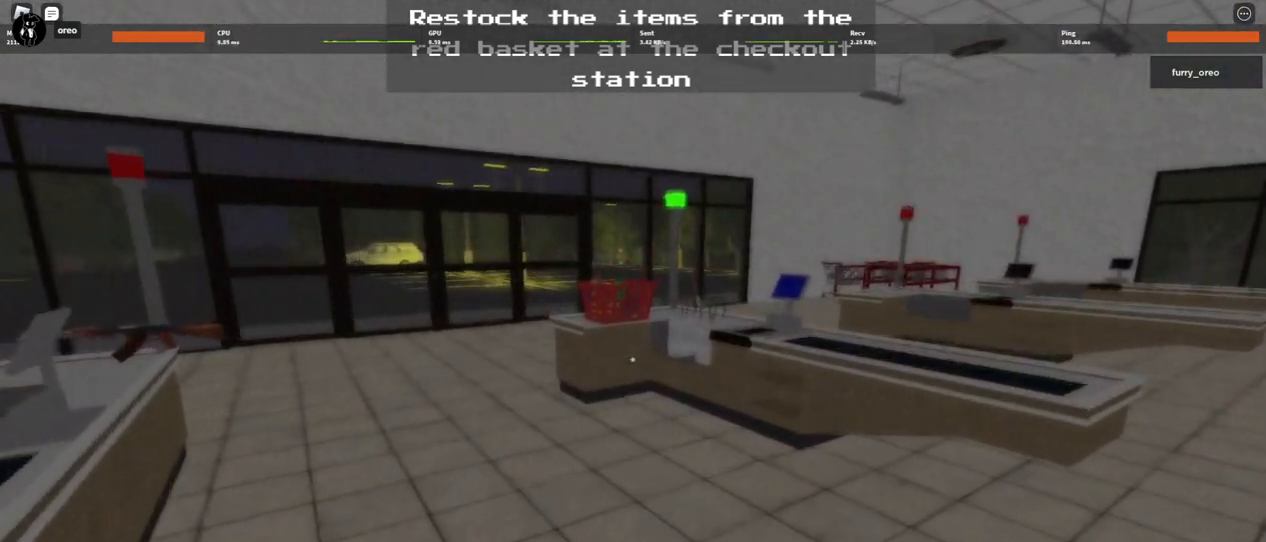
{"keys": ["w"], "mouse": [], "events": []}
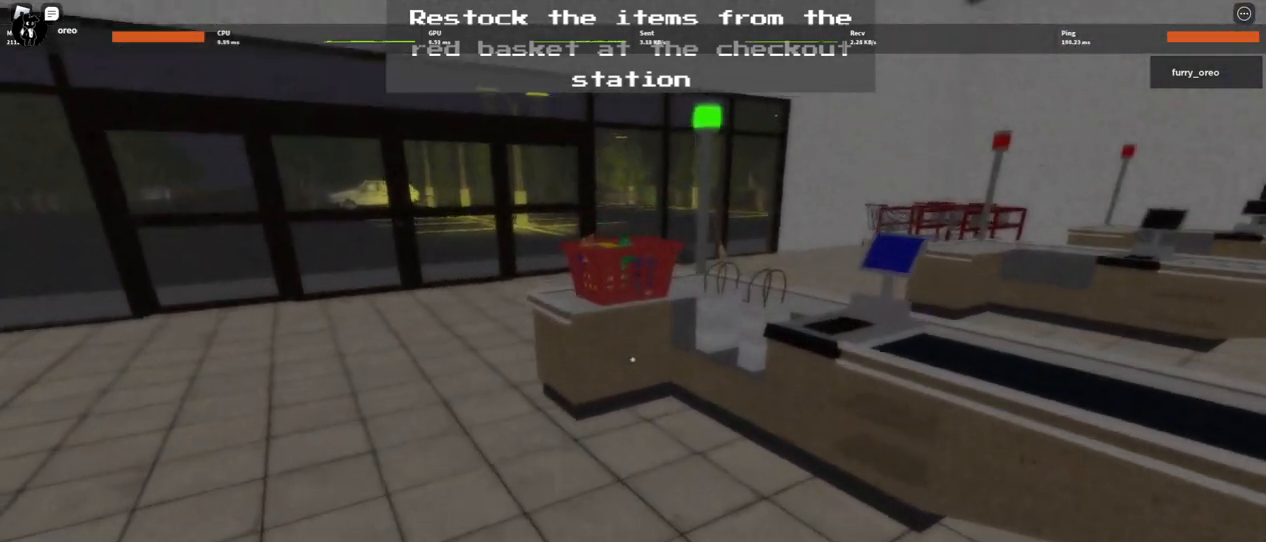
{"keys": ["w"], "mouse": [], "events": []}
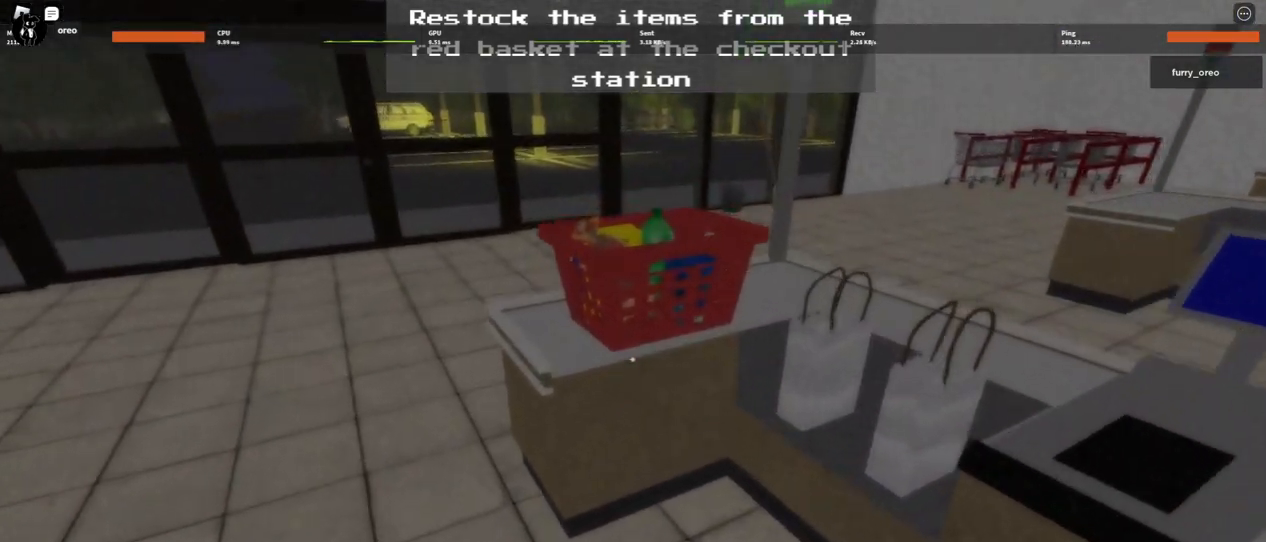
{"keys": ["w"], "mouse": [], "events": [[333, "e", "down"], [433, "e", "up"]]}
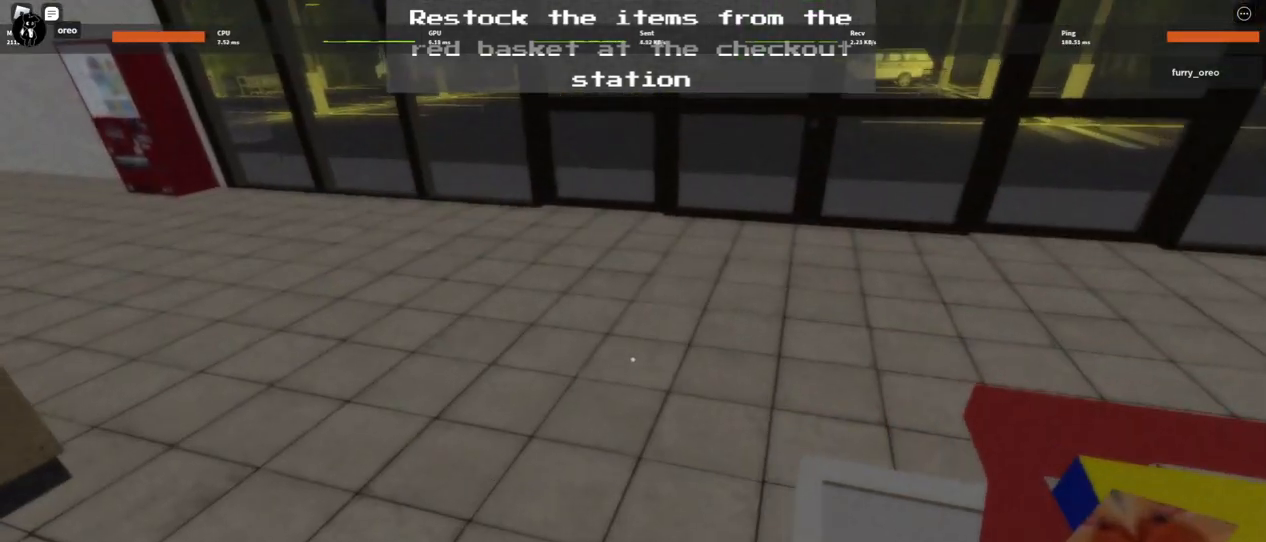
{"keys": ["2", "w"], "mouse": [], "events": [[500, "2", "down"]]}
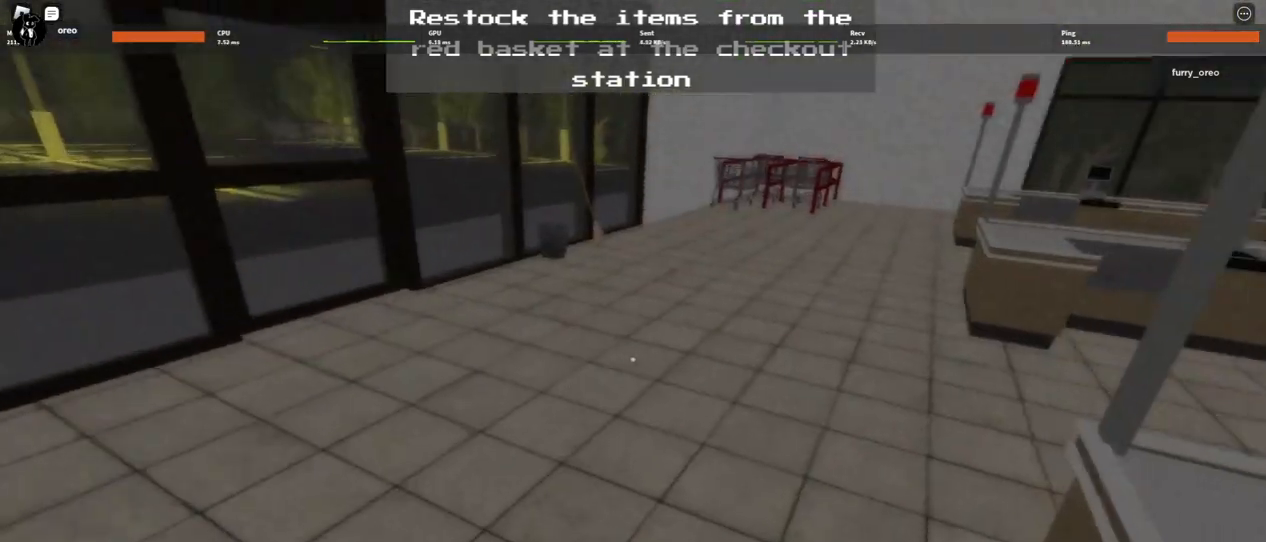
{"keys": ["w"], "mouse": [], "events": [[133, "2", "up"]]}
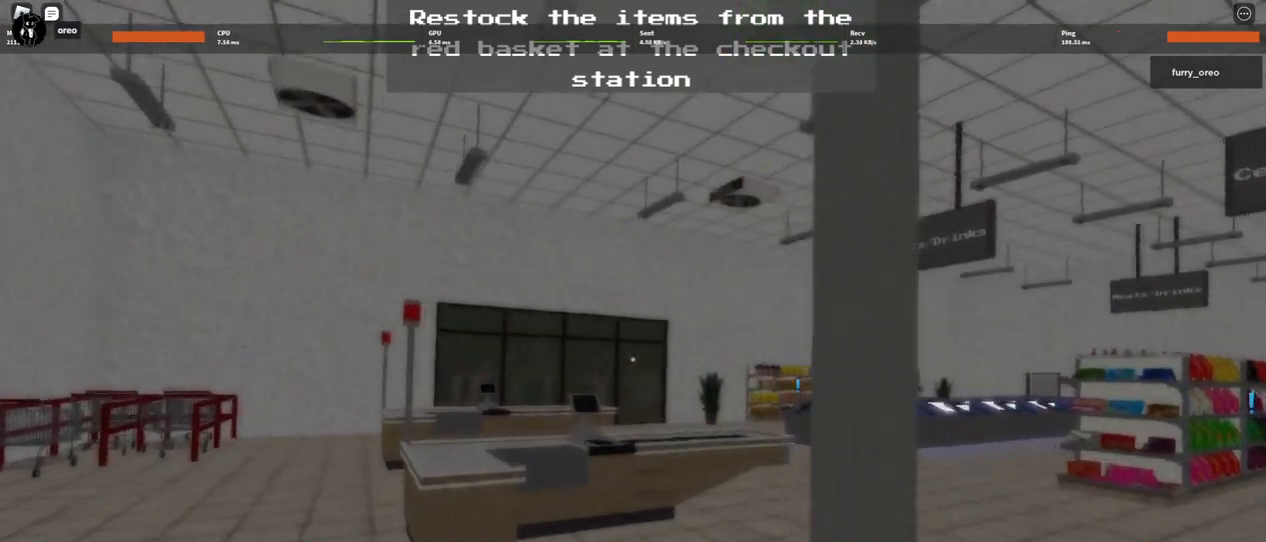
{"keys": ["w"], "mouse": [], "events": []}
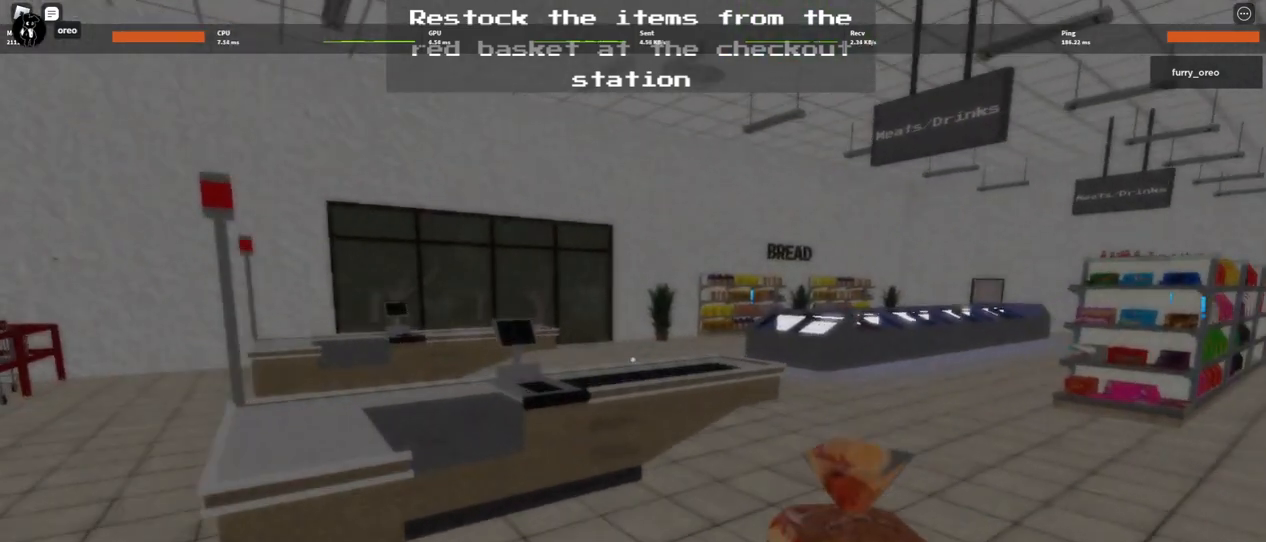
{"keys": ["w"], "mouse": [], "events": []}
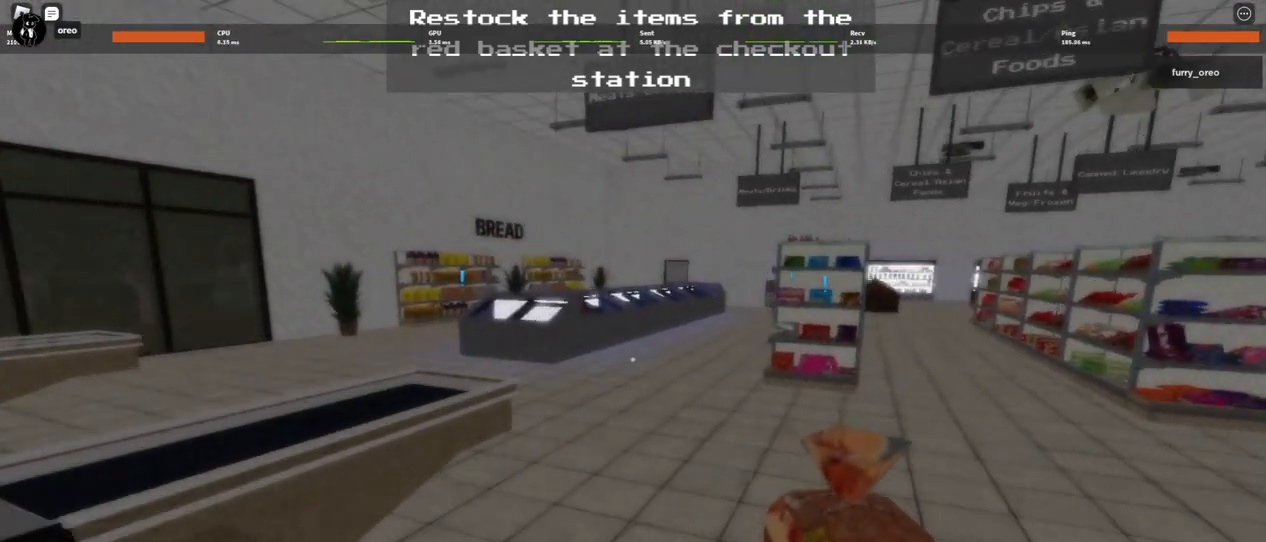
{"keys": ["w"], "mouse": [], "events": []}
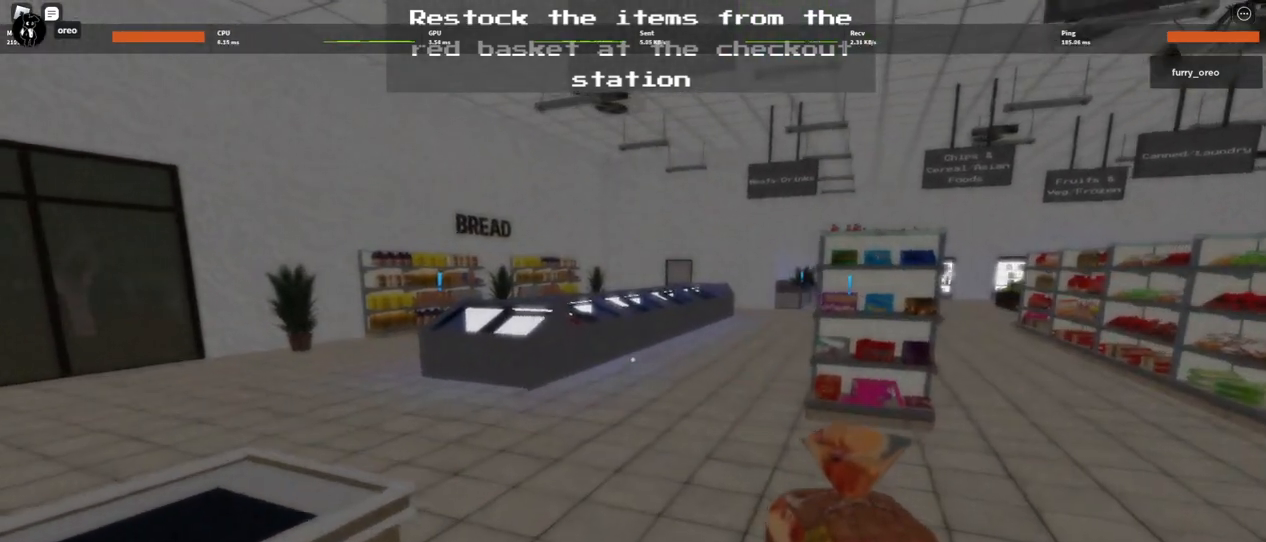
{"keys": ["w"], "mouse": [], "events": []}
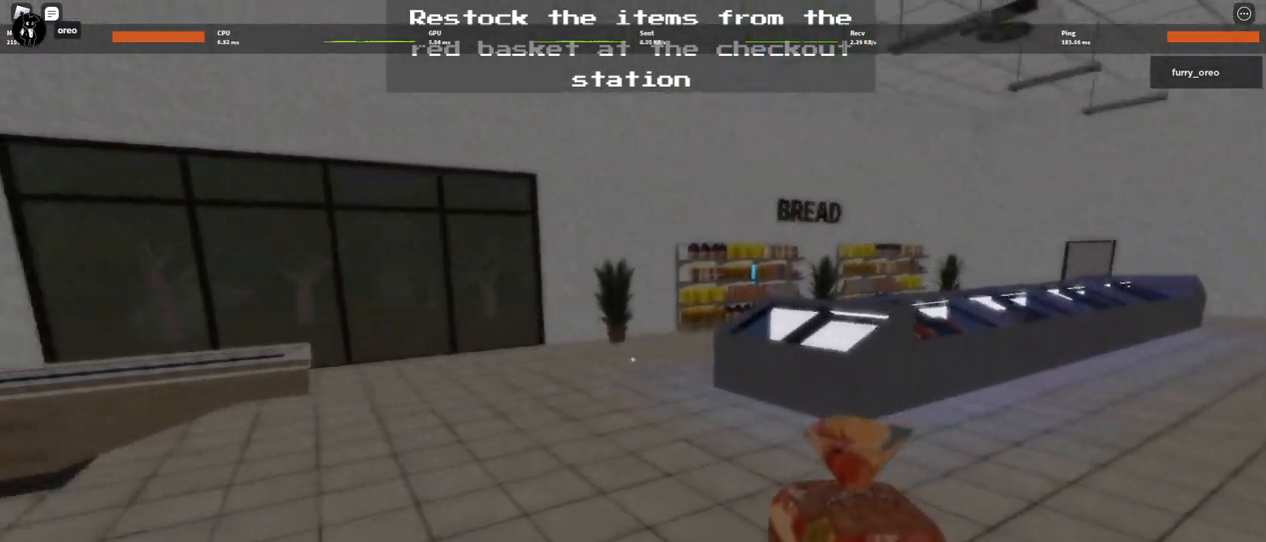
{"keys": ["w"], "mouse": [], "events": []}
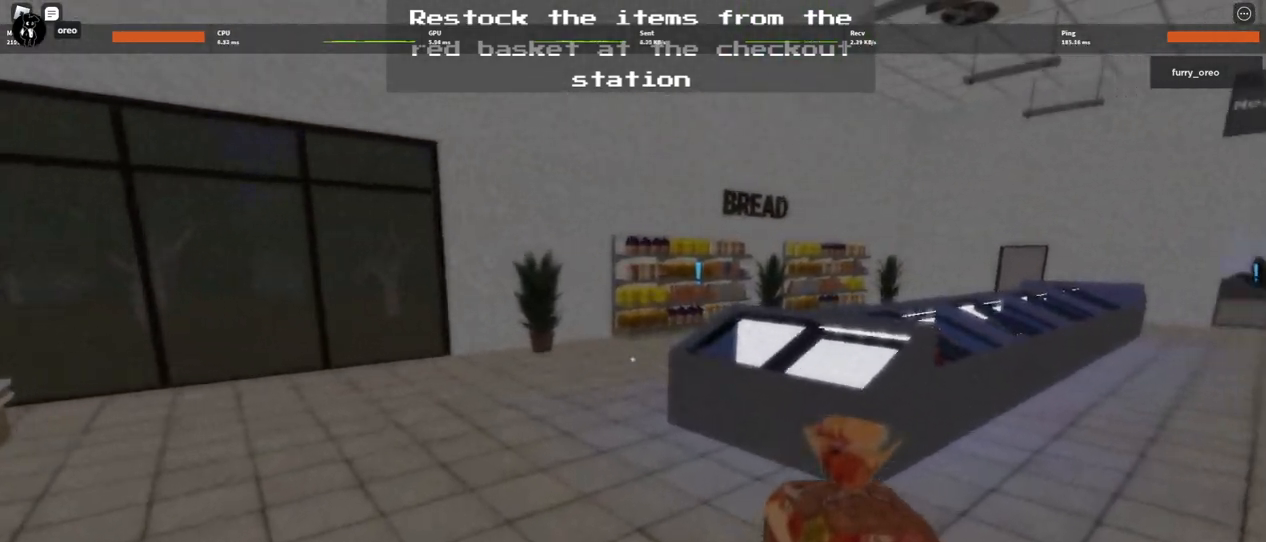
{"keys": ["w"], "mouse": [], "events": []}
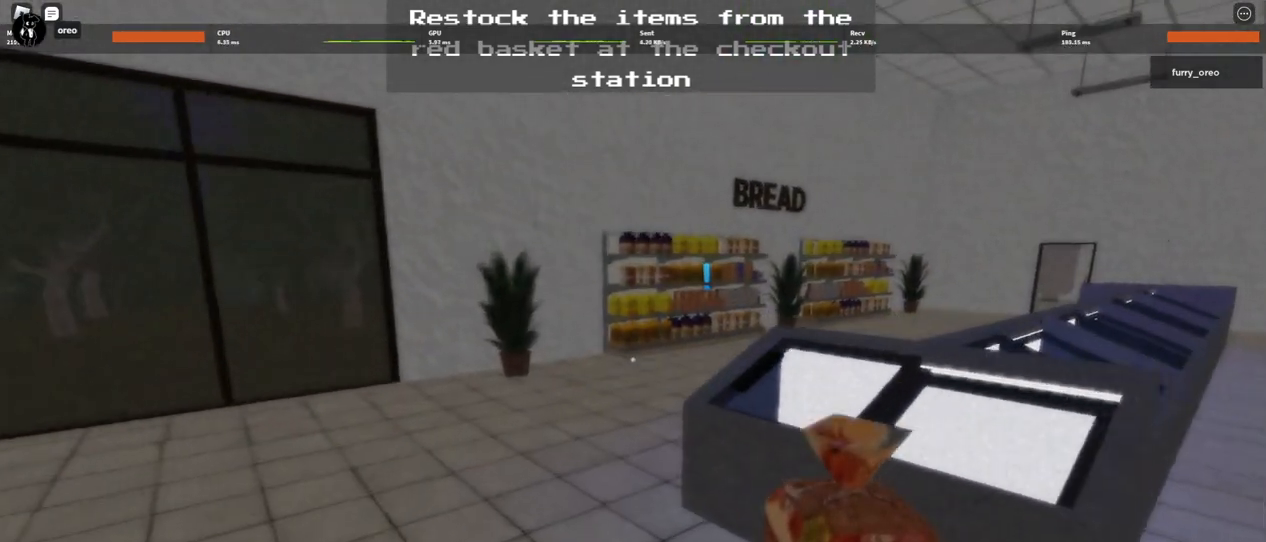
{"keys": ["w"], "mouse": [], "events": []}
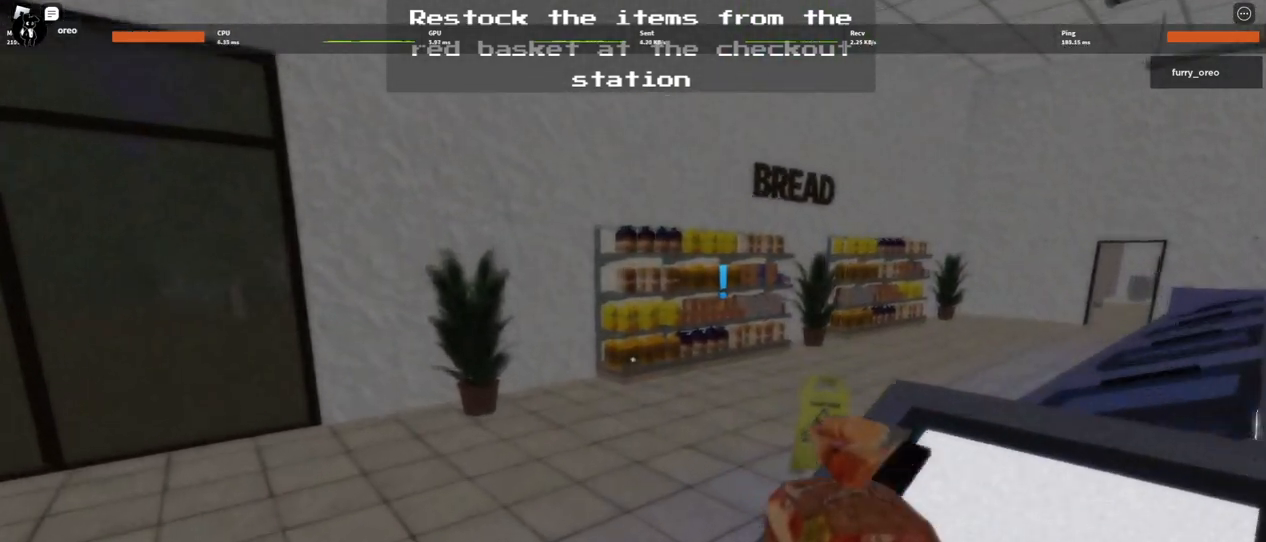
{"keys": ["w"], "mouse": [], "events": []}
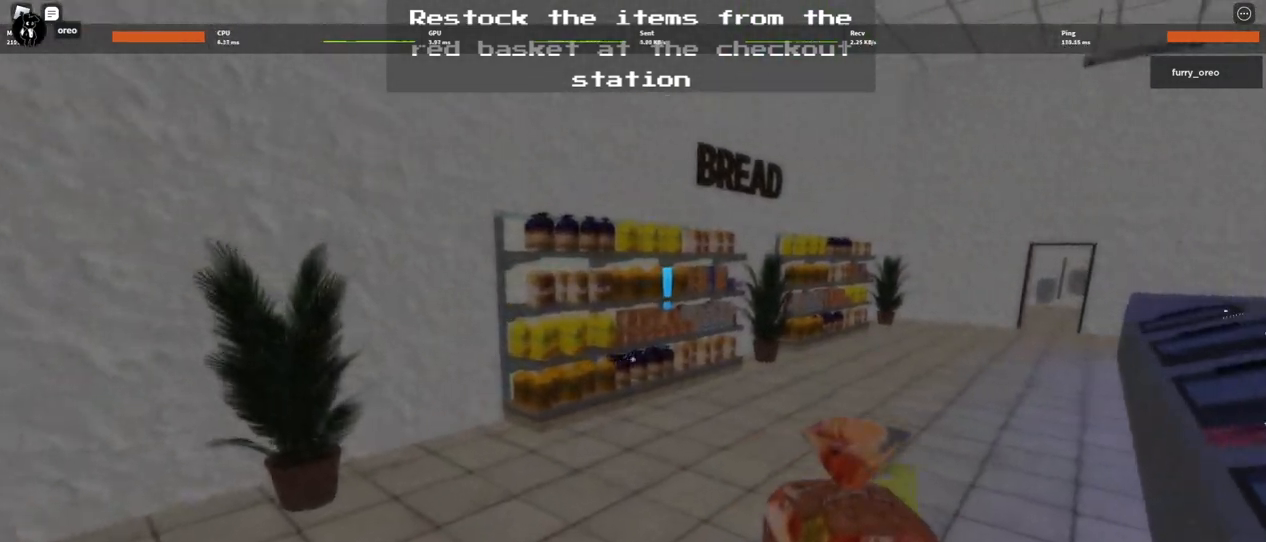
{"keys": ["w"], "mouse": [], "events": []}
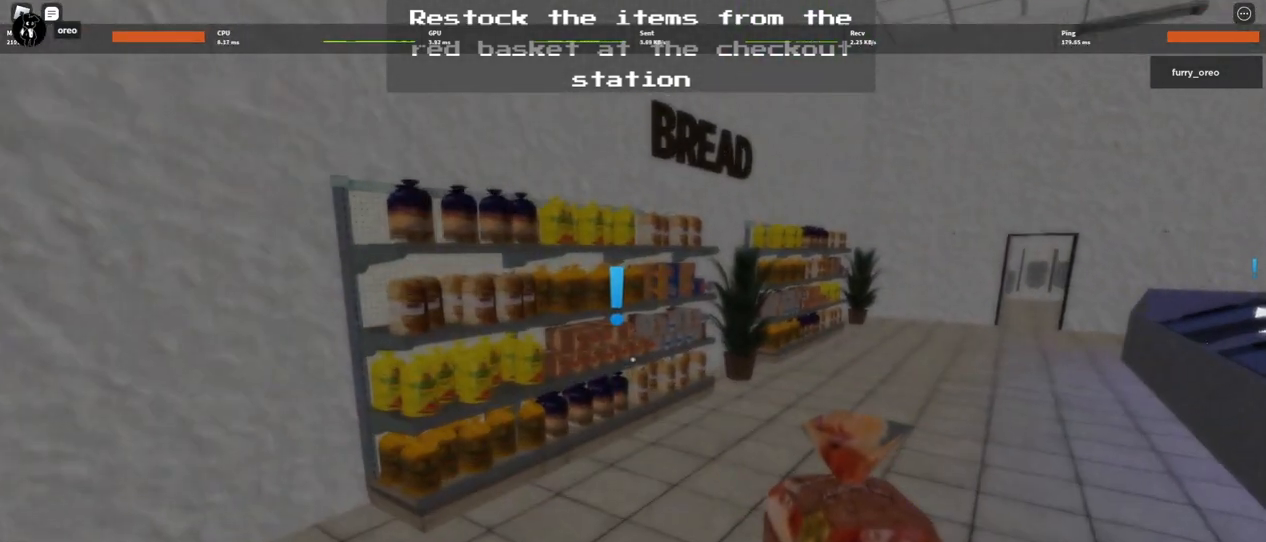
{"keys": ["w"], "mouse": [], "events": []}
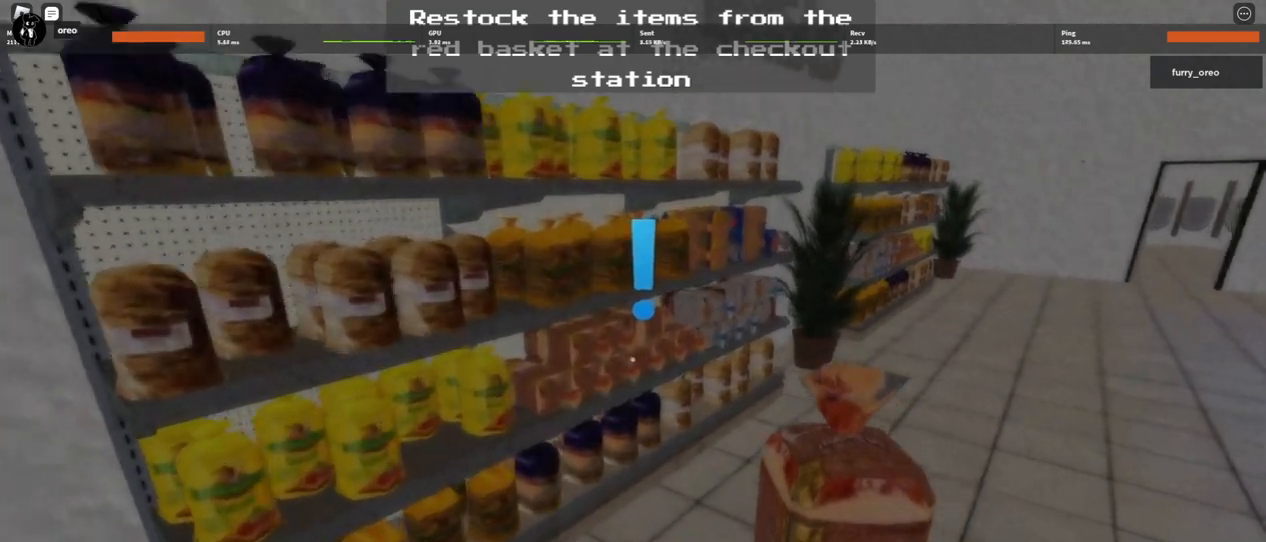
{"keys": ["e", "w"], "mouse": []}
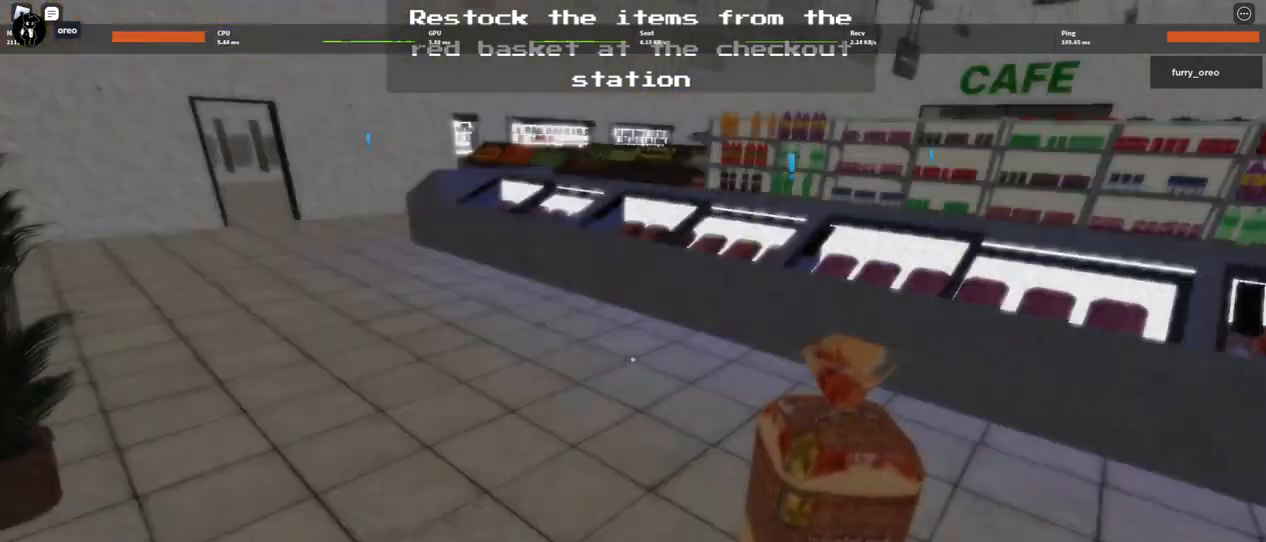
{"keys": ["w"], "mouse": [], "events": [[83, "e", "up"]]}
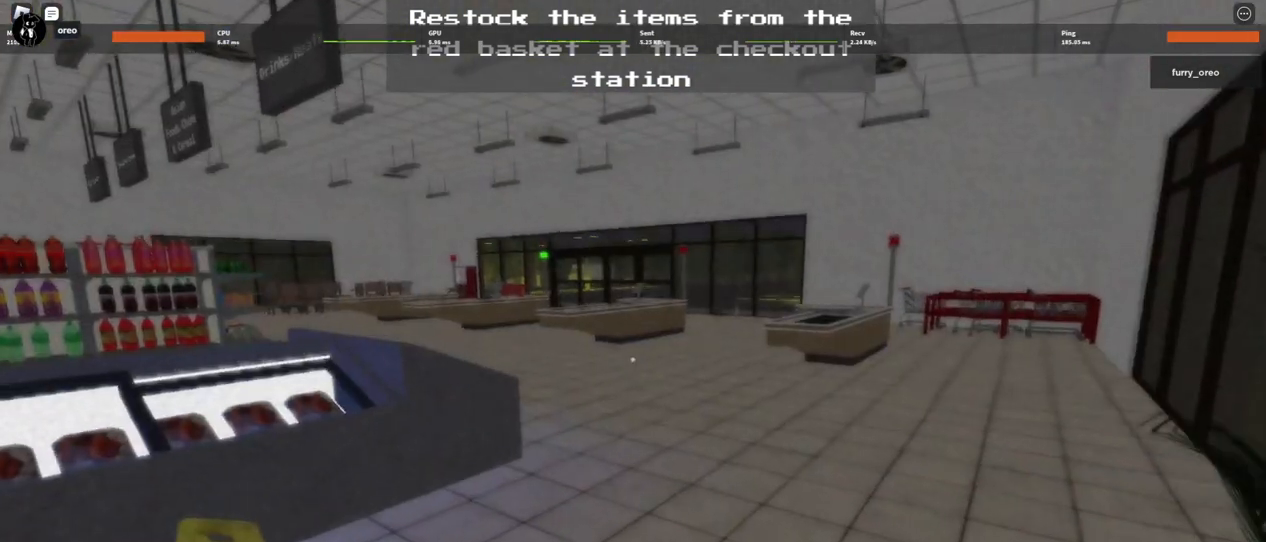
{"keys": ["w"], "mouse": [], "events": []}